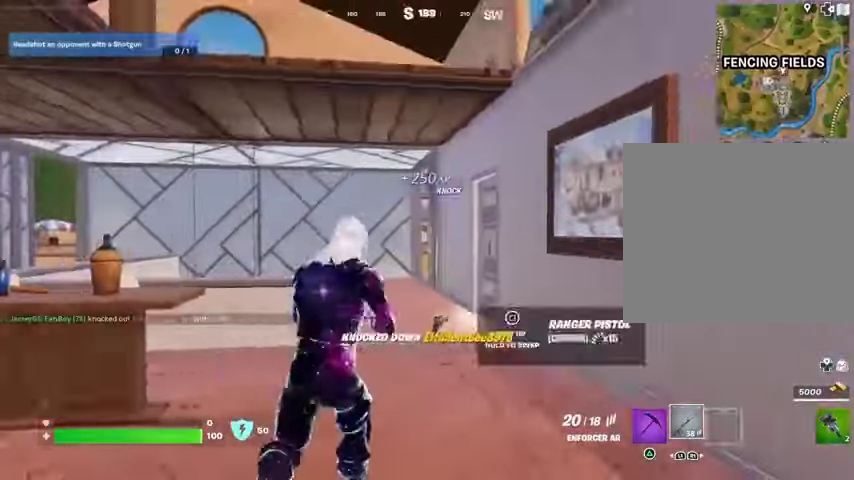
Gameplay with a controller (PlayStation layout); each line is a JSON object with the inputs held at the frame after it. "events" lists button and stick changes between this image and that frame as [ms after this image, input, new state], when the widget could be followed in between.
{"buttons": [], "left_stick": "center", "right_stick": "left", "events": [[33, "left_stick", "left"], [67, "SQUARE", "down"], [100, "SQUARE", "up"], [133, "right_stick", "left"], [200, "left_stick", "up-left"], [233, "L3", "down"], [300, "L3", "up"], [333, "CROSS", "down"], [367, "right_stick", "center"], [433, "CROSS", "up"], [433, "left_stick", "center"], [433, "right_stick", "left"]]}
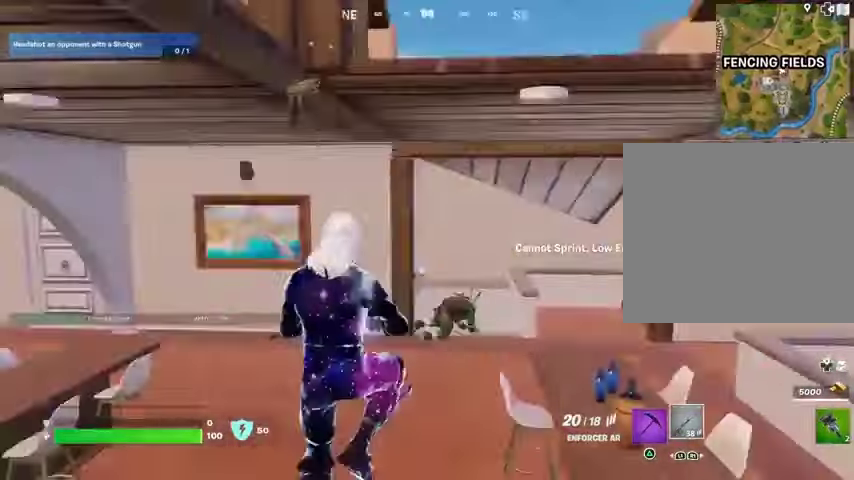
{"buttons": [], "left_stick": "center", "right_stick": "center", "events": [[100, "right_stick", "center"], [167, "CROSS", "down"], [200, "left_stick", "up"], [300, "CROSS", "up"], [333, "CROSS", "down"], [433, "CROSS", "up"], [500, "left_stick", "center"]]}
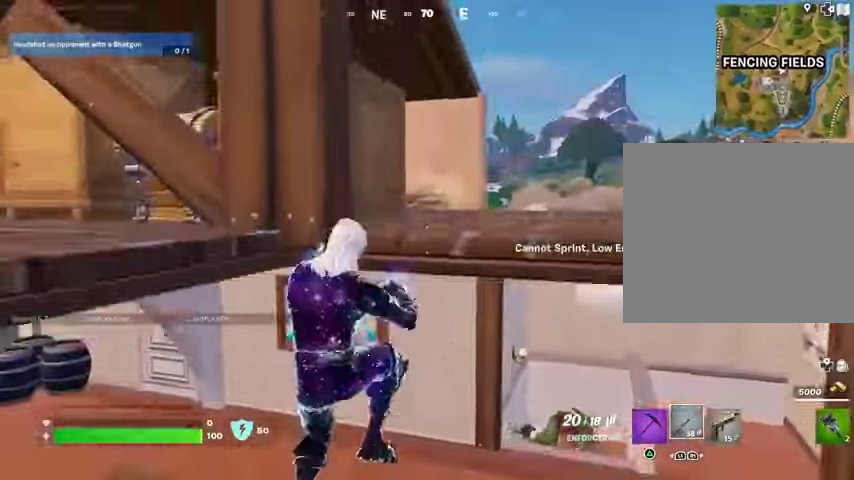
{"buttons": [], "left_stick": "up-right", "right_stick": "center"}
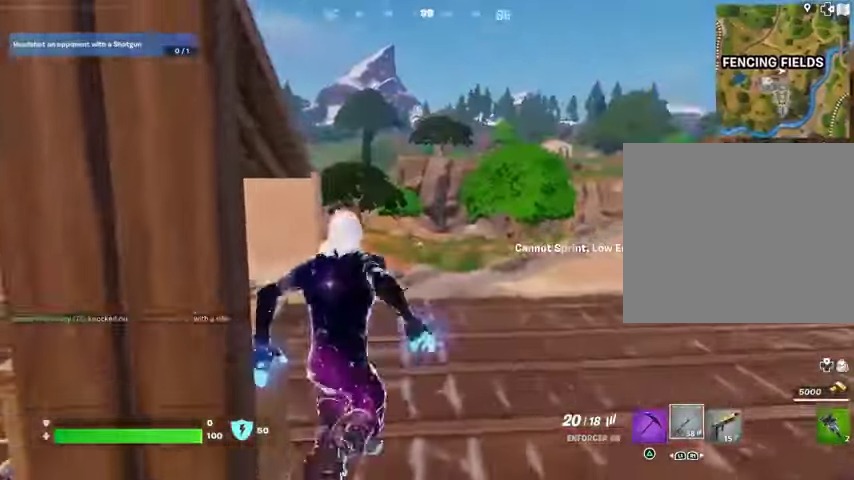
{"buttons": ["L3"], "left_stick": "up-right", "right_stick": "right", "events": [[67, "right_stick", "left"], [267, "right_stick", "center"], [333, "right_stick", "right"], [467, "L3", "down"]]}
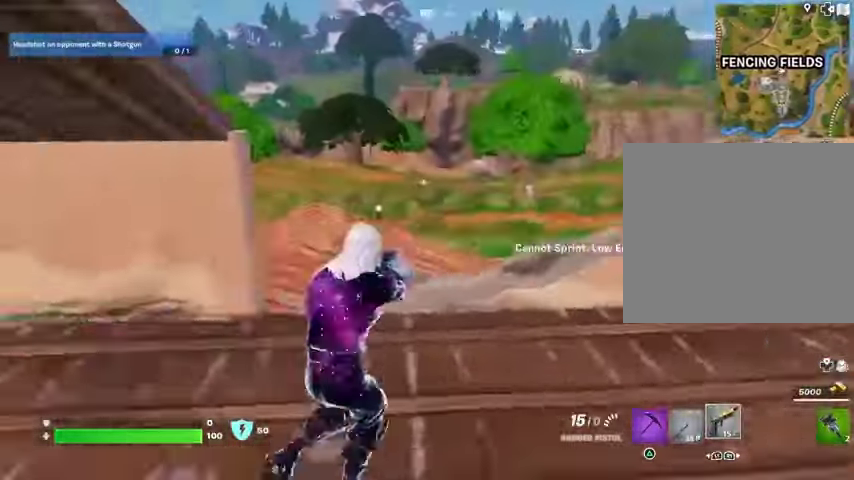
{"buttons": [], "left_stick": "down", "right_stick": "right", "events": [[33, "left_stick", "up"], [67, "CROSS", "down"], [67, "L3", "up"], [67, "right_stick", "center"], [167, "CROSS", "up"], [267, "right_stick", "right"], [300, "left_stick", "down-left"], [367, "left_stick", "down"]]}
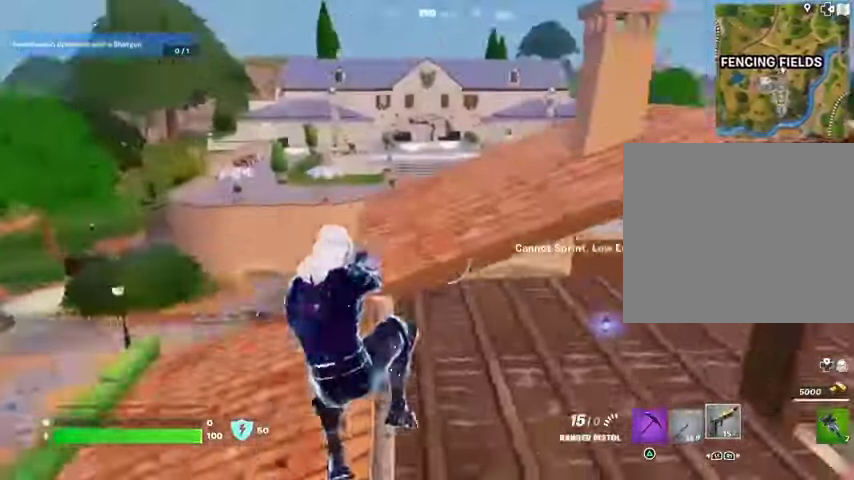
{"buttons": ["L3"], "left_stick": "up-right", "right_stick": "right"}
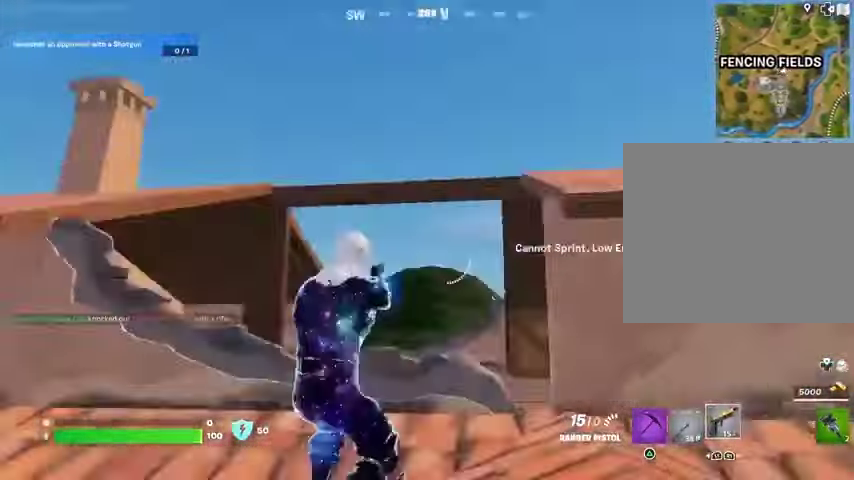
{"buttons": [], "left_stick": "up", "right_stick": "left", "events": [[67, "L3", "up"], [200, "right_stick", "center"], [300, "CROSS", "down"], [300, "left_stick", "up-left"], [367, "CROSS", "up"], [367, "right_stick", "left"], [400, "left_stick", "up"]]}
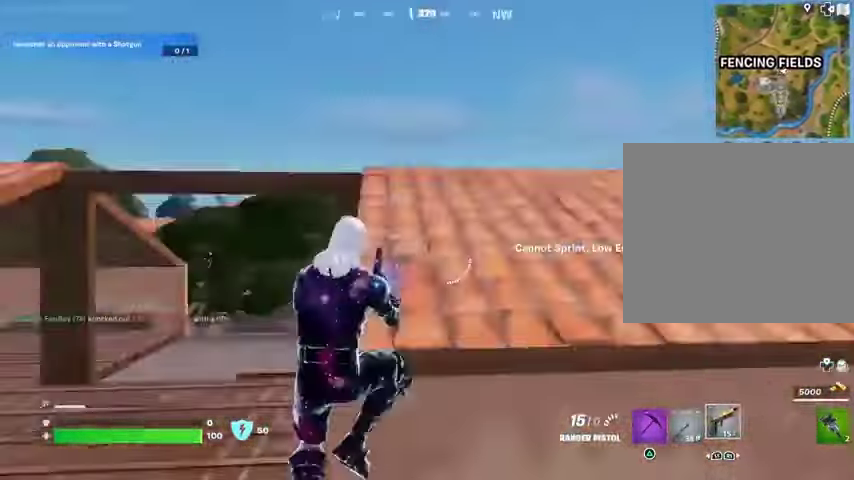
{"buttons": [], "left_stick": "up-right", "right_stick": "center", "events": [[33, "left_stick", "up-right"], [133, "right_stick", "down-left"], [233, "right_stick", "center"], [300, "CROSS", "down"], [400, "CROSS", "up"]]}
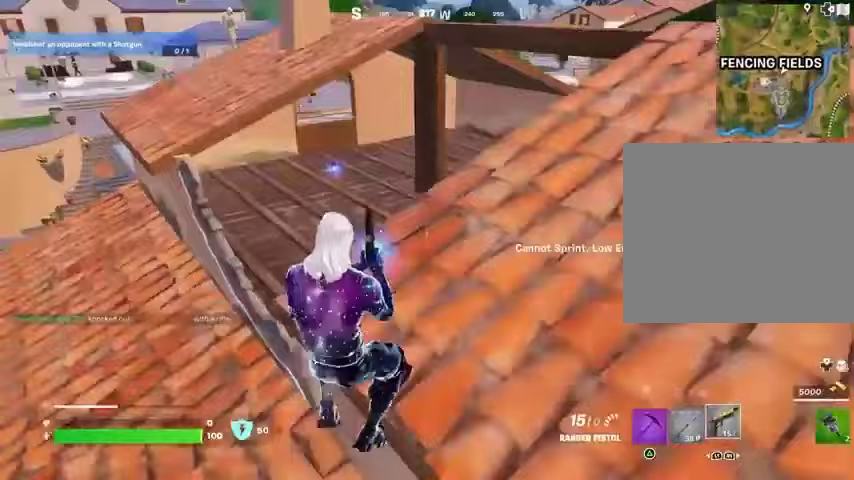
{"buttons": [], "left_stick": "right", "right_stick": "down-left", "events": [[133, "right_stick", "right"], [233, "right_stick", "up-left"], [267, "left_stick", "up-left"], [333, "right_stick", "center"], [367, "CROSS", "down"], [367, "left_stick", "up-right"], [467, "CROSS", "up"], [467, "left_stick", "right"], [500, "right_stick", "down-left"]]}
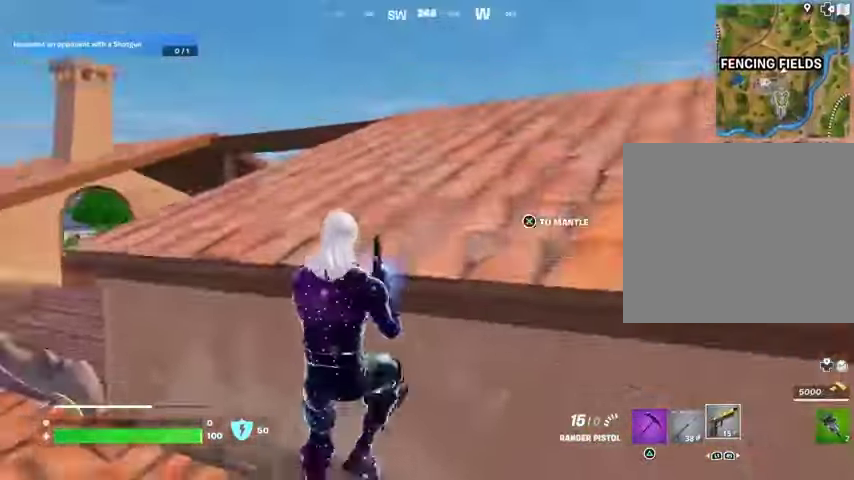
{"buttons": ["L1"], "left_stick": "right", "right_stick": "down-left", "events": [[67, "L1", "down"], [100, "right_stick", "center"], [133, "L1", "up"], [167, "CROSS", "down"], [200, "L1", "down"], [267, "CROSS", "up"], [300, "CROSS", "down"], [400, "CROSS", "up"], [433, "right_stick", "down-left"]]}
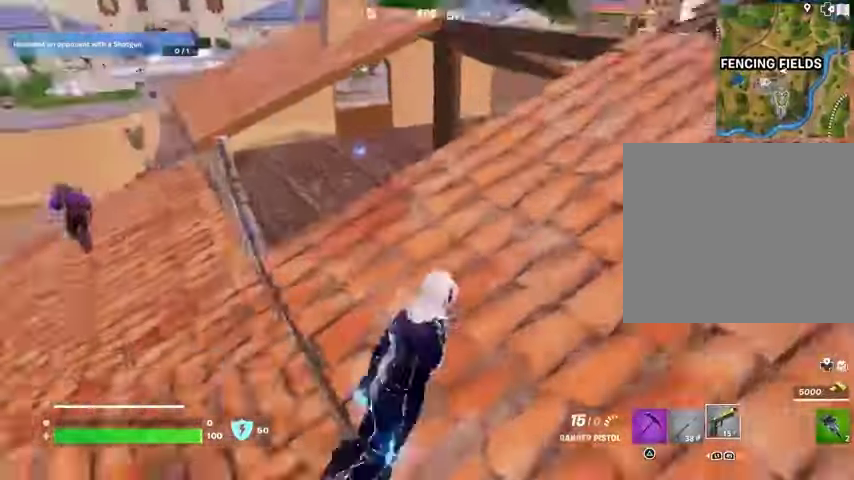
{"buttons": ["L1"], "left_stick": "up-right", "right_stick": "left", "events": [[67, "right_stick", "center"], [167, "right_stick", "up-right"], [200, "left_stick", "up-right"], [267, "L3", "down"], [333, "L3", "up"], [333, "right_stick", "center"], [400, "CROSS", "down"], [467, "CROSS", "up"], [467, "right_stick", "left"]]}
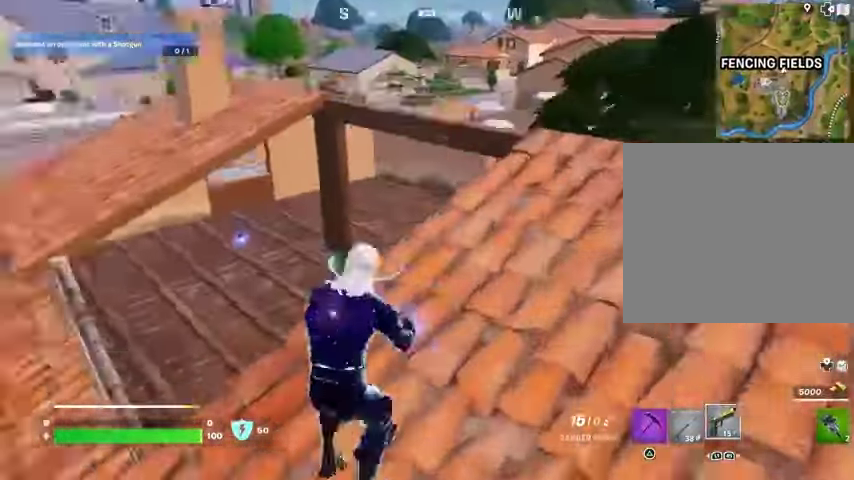
{"buttons": ["L1", "R2"], "left_stick": "down", "right_stick": "center", "events": [[67, "L1", "up"], [67, "left_stick", "down-right"], [167, "L1", "down"], [233, "left_stick", "down"], [267, "right_stick", "center"], [433, "right_stick", "left"], [500, "R2", "down"], [500, "right_stick", "center"]]}
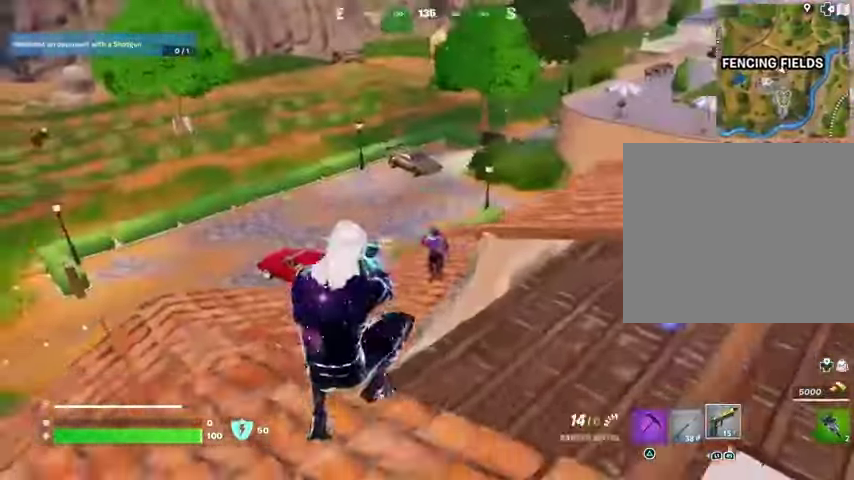
{"buttons": [], "left_stick": "up-left", "right_stick": "center", "events": [[33, "R3", "down"], [100, "R3", "up"], [100, "right_stick", "left"], [133, "L2", "down"], [267, "L1", "up"], [267, "right_stick", "up-left"], [300, "left_stick", "left"], [367, "R3", "down"], [367, "right_stick", "center"], [433, "L1", "down"], [433, "R3", "up"], [433, "left_stick", "up-left"], [433, "right_stick", "down-left"], [467, "L2", "up"], [467, "R2", "up"], [500, "L1", "up"], [500, "right_stick", "center"]]}
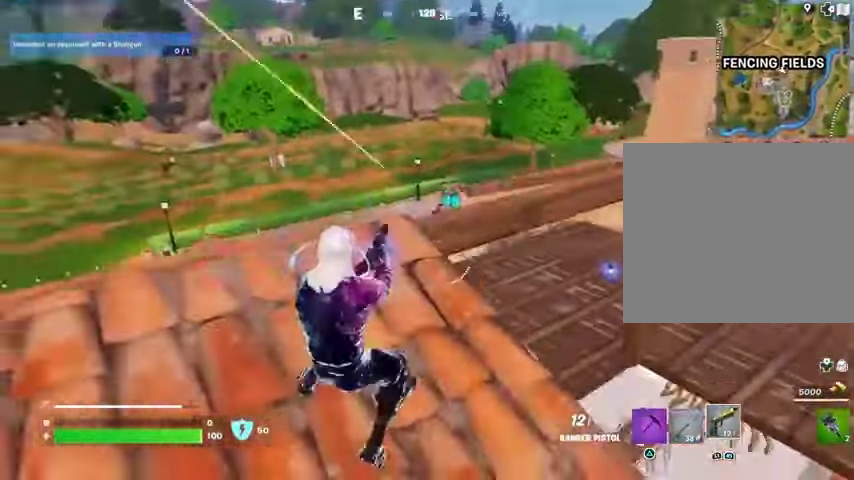
{"buttons": ["L2"], "left_stick": "left", "right_stick": "right", "events": [[133, "L3", "down"], [267, "L1", "down"], [267, "L3", "up"], [267, "left_stick", "left"], [333, "L2", "down"], [367, "L1", "up"], [367, "right_stick", "right"]]}
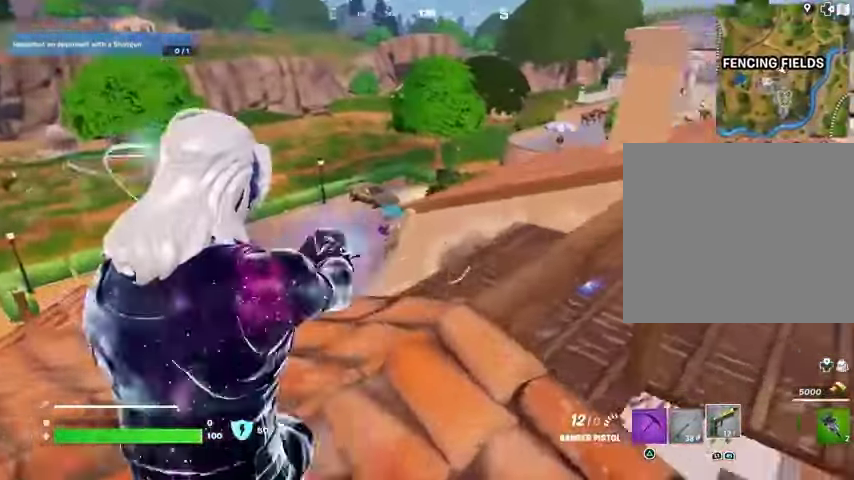
{"buttons": ["L2", "R2"], "left_stick": "down-right", "right_stick": "center", "events": [[33, "R2", "down"], [100, "right_stick", "left"], [167, "R2", "up"], [267, "right_stick", "center"], [367, "left_stick", "down-right"], [367, "right_stick", "up-right"], [467, "R2", "down"], [467, "right_stick", "center"]]}
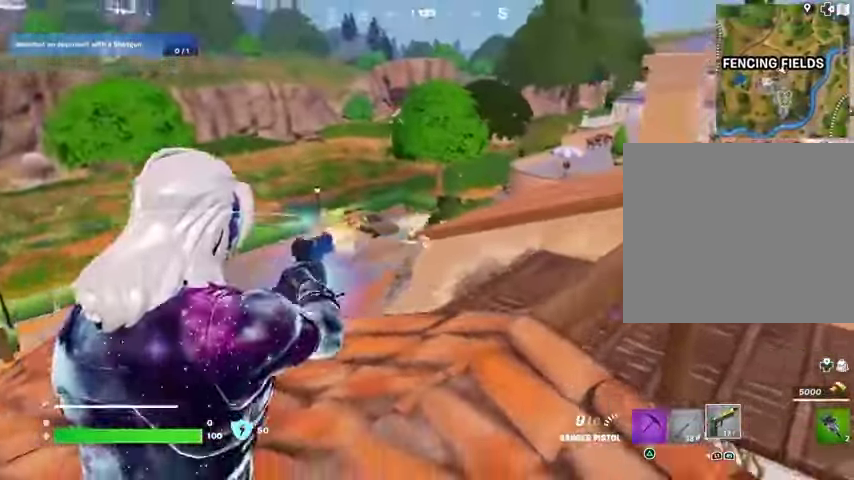
{"buttons": ["L1"], "left_stick": "up-left", "right_stick": "left", "events": [[33, "L2", "up"], [67, "R2", "up"], [67, "R3", "down"], [67, "left_stick", "right"], [67, "right_stick", "down-right"], [200, "L1", "down"], [200, "right_stick", "right"], [233, "R3", "up"], [267, "left_stick", "up-right"], [333, "L3", "down"], [367, "right_stick", "left"], [400, "L1", "up"], [400, "L3", "up"], [467, "L1", "down"], [467, "left_stick", "up-left"]]}
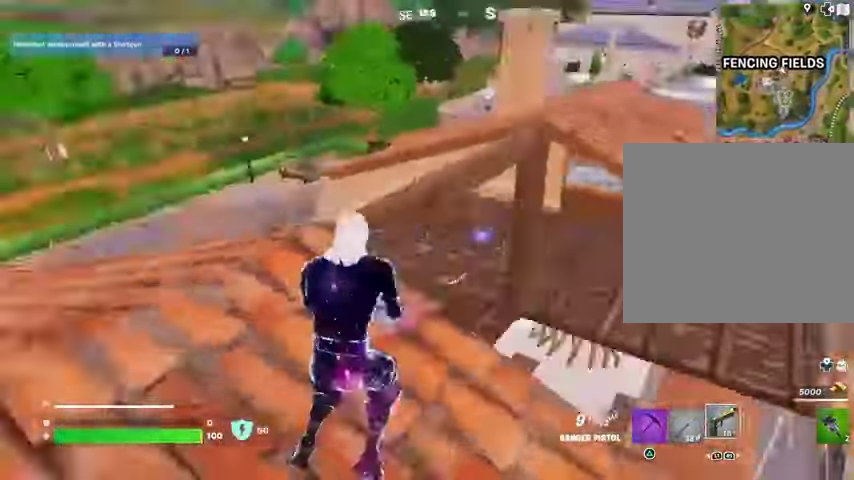
{"buttons": [], "left_stick": "up-left", "right_stick": "center", "events": [[67, "L1", "up"], [100, "right_stick", "center"], [233, "right_stick", "left"], [333, "right_stick", "right"], [467, "right_stick", "center"]]}
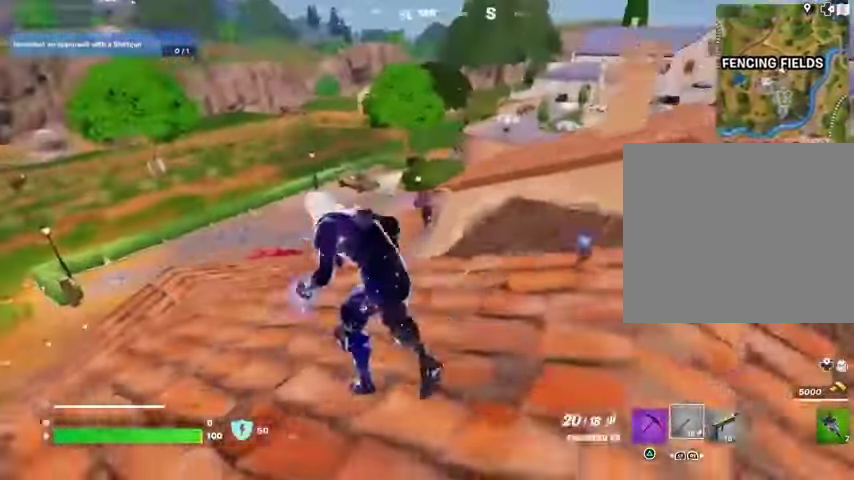
{"buttons": ["L2"], "left_stick": "right", "right_stick": "up", "events": [[133, "L1", "down"], [233, "L2", "down"], [400, "right_stick", "right"], [433, "L1", "up"], [433, "left_stick", "up-right"], [467, "right_stick", "up"], [500, "left_stick", "right"]]}
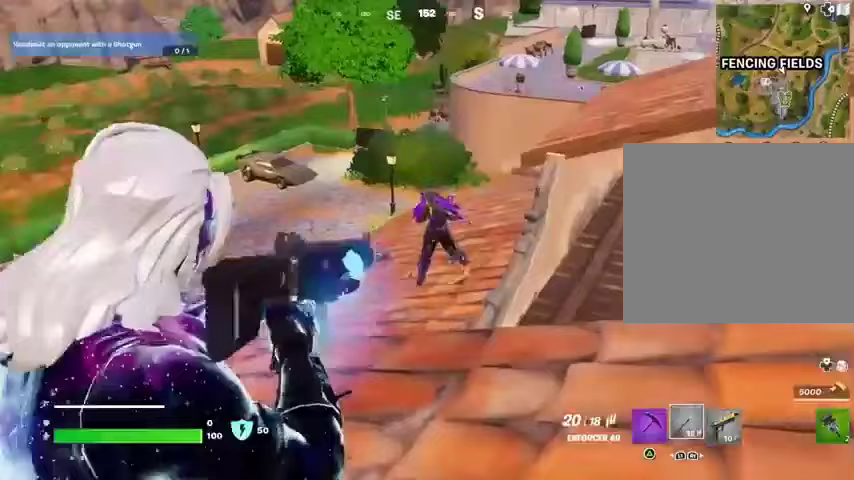
{"buttons": ["L2", "R2"], "left_stick": "down", "right_stick": "center", "events": [[33, "R2", "down"], [33, "left_stick", "down-right"], [67, "right_stick", "center"], [100, "left_stick", "down"], [200, "left_stick", "down-left"], [200, "right_stick", "left"], [367, "left_stick", "down"], [367, "right_stick", "up-right"], [500, "right_stick", "center"]]}
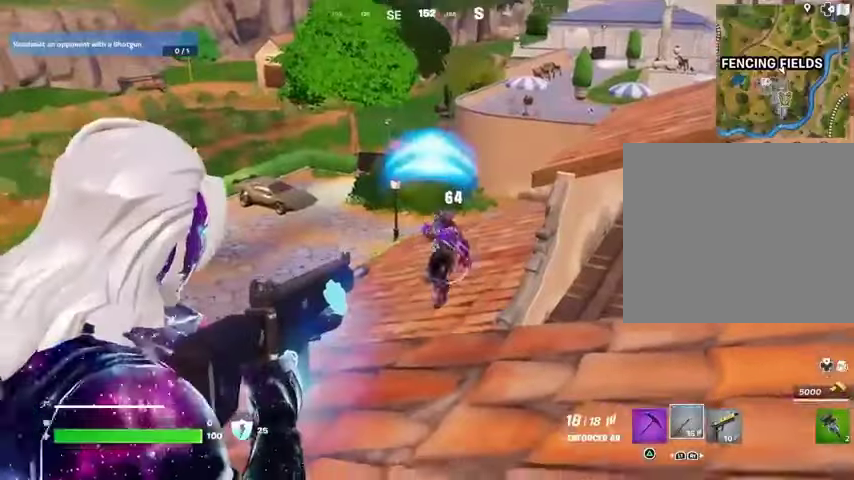
{"buttons": ["L2", "R2"], "left_stick": "down-left", "right_stick": "up-right", "events": [[100, "right_stick", "right"], [167, "right_stick", "up-right"], [300, "left_stick", "down-left"], [300, "right_stick", "center"], [500, "right_stick", "up-right"]]}
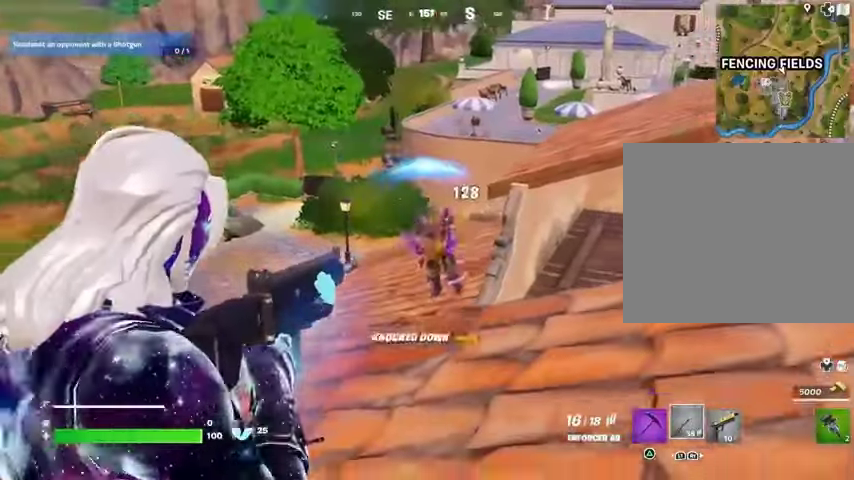
{"buttons": ["L1"], "left_stick": "up-right", "right_stick": "right", "events": [[100, "left_stick", "down-right"], [200, "L2", "up"], [200, "L3", "down"], [200, "left_stick", "up-right"], [200, "right_stick", "right"], [233, "R2", "up"], [300, "L3", "up"], [467, "L1", "down"]]}
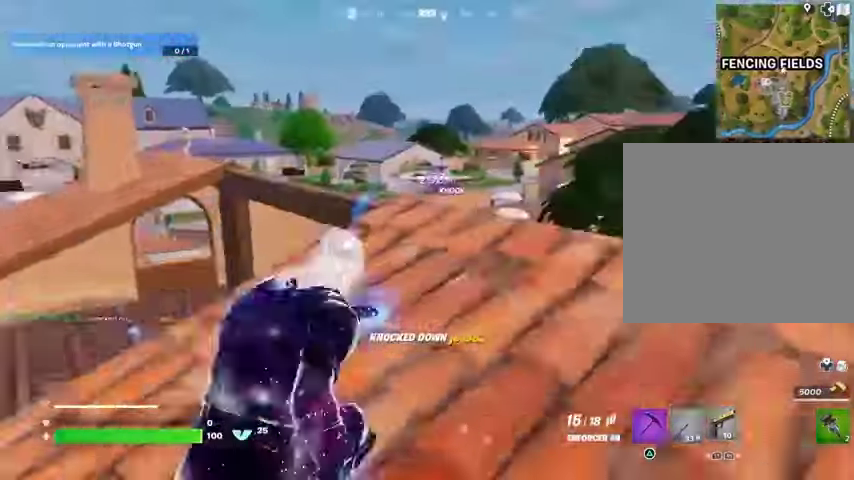
{"buttons": ["SQUARE"], "left_stick": "center", "right_stick": "center", "events": [[67, "right_stick", "center"], [133, "L1", "up"], [167, "R3", "down"], [267, "R3", "up"], [267, "left_stick", "center"], [433, "CROSS", "down"], [433, "SQUARE", "down"], [500, "CROSS", "up"]]}
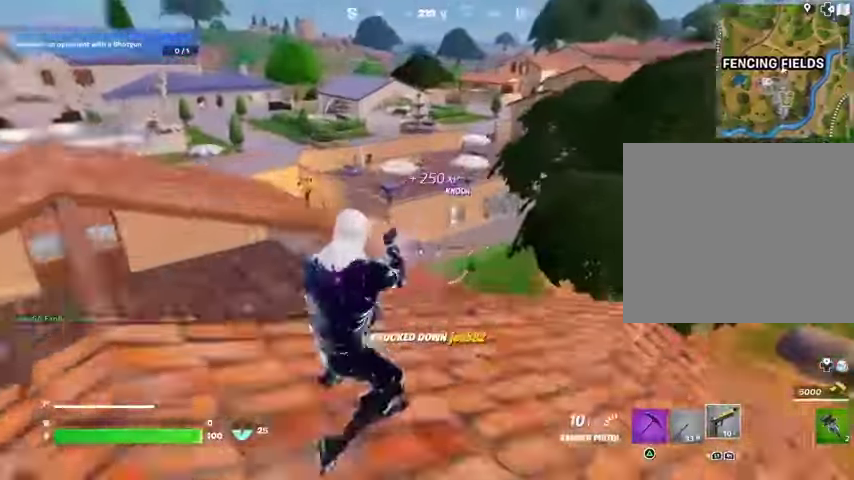
{"buttons": [], "left_stick": "down-right", "right_stick": "left", "events": [[33, "SQUARE", "up"], [33, "left_stick", "left"], [167, "left_stick", "down-left"], [333, "SQUARE", "down"], [400, "SQUARE", "up"], [433, "left_stick", "down-right"], [467, "right_stick", "left"]]}
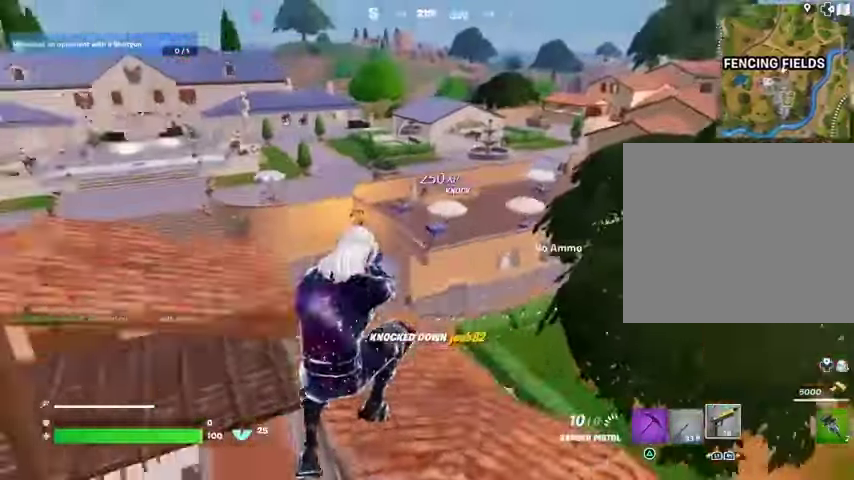
{"buttons": [], "left_stick": "up-right", "right_stick": "center", "events": [[67, "left_stick", "up-right"], [200, "right_stick", "center"]]}
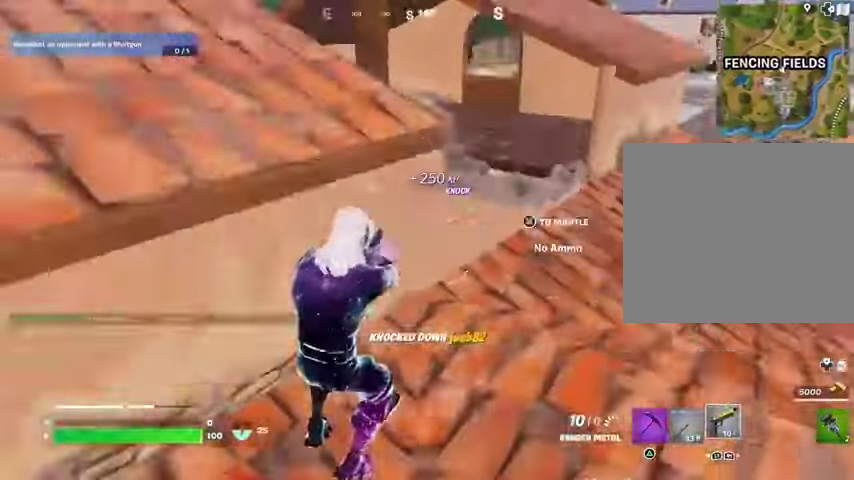
{"buttons": [], "left_stick": "down-left", "right_stick": "center", "events": [[167, "right_stick", "up-right"], [233, "left_stick", "up"], [300, "right_stick", "center"], [400, "left_stick", "right"], [500, "left_stick", "down-left"]]}
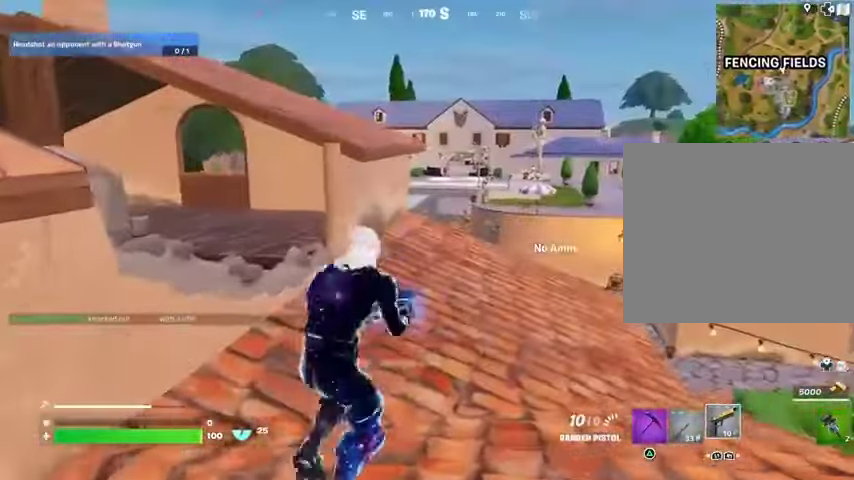
{"buttons": [], "left_stick": "up-left", "right_stick": "left", "events": [[167, "left_stick", "left"], [233, "CROSS", "down"], [300, "CROSS", "up"], [300, "right_stick", "left"], [400, "L1", "down"], [433, "left_stick", "up-left"], [500, "L1", "up"]]}
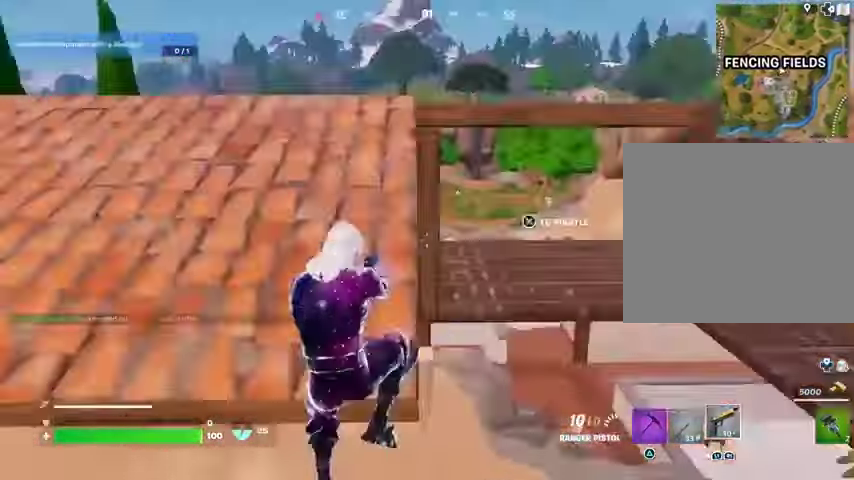
{"buttons": ["L1"], "left_stick": "up-left", "right_stick": "center", "events": [[33, "L1", "down"], [33, "left_stick", "up"], [33, "right_stick", "center"], [67, "L1", "up"], [167, "left_stick", "up-right"], [267, "left_stick", "up"], [300, "right_stick", "down-right"], [367, "left_stick", "up-left"], [500, "L1", "down"], [500, "right_stick", "center"]]}
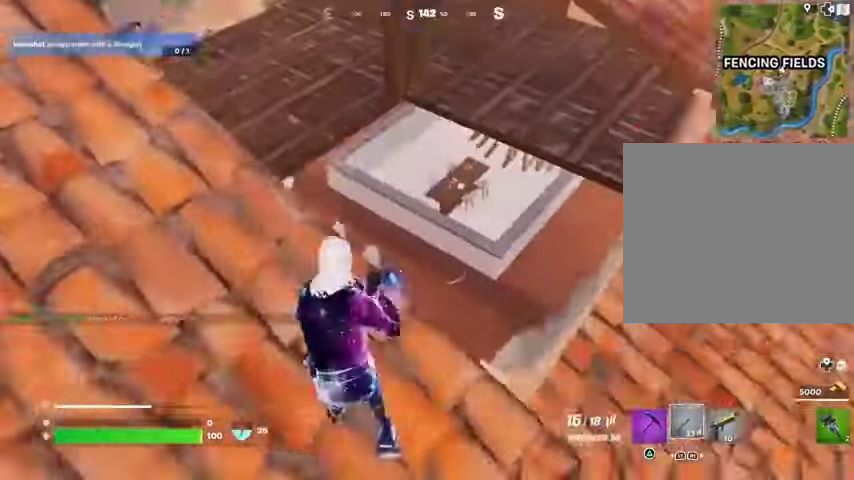
{"buttons": [], "left_stick": "center", "right_stick": "center", "events": [[100, "SQUARE", "down"], [133, "L1", "up"], [133, "SQUARE", "up"], [500, "left_stick", "center"]]}
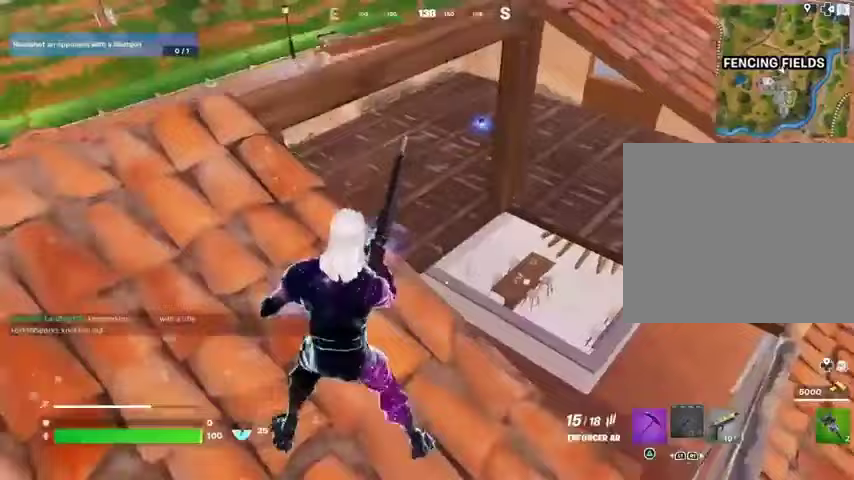
{"buttons": ["DPAD_LEFT"], "left_stick": "center", "right_stick": "center", "events": [[67, "CROSS", "down"], [100, "CROSS", "up"], [267, "DPAD_UP", "down"], [333, "DPAD_UP", "up"], [367, "CROSS", "down"], [433, "CROSS", "up"], [467, "DPAD_LEFT", "down"]]}
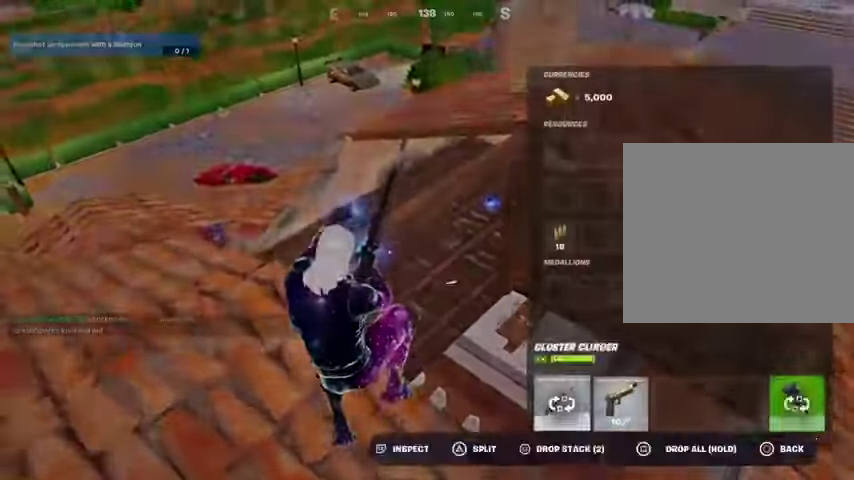
{"buttons": [], "left_stick": "center", "right_stick": "left", "events": [[33, "CROSS", "down"], [33, "DPAD_LEFT", "up"], [100, "CROSS", "up"], [333, "CIRCLE", "down"], [433, "CIRCLE", "up"], [467, "right_stick", "left"]]}